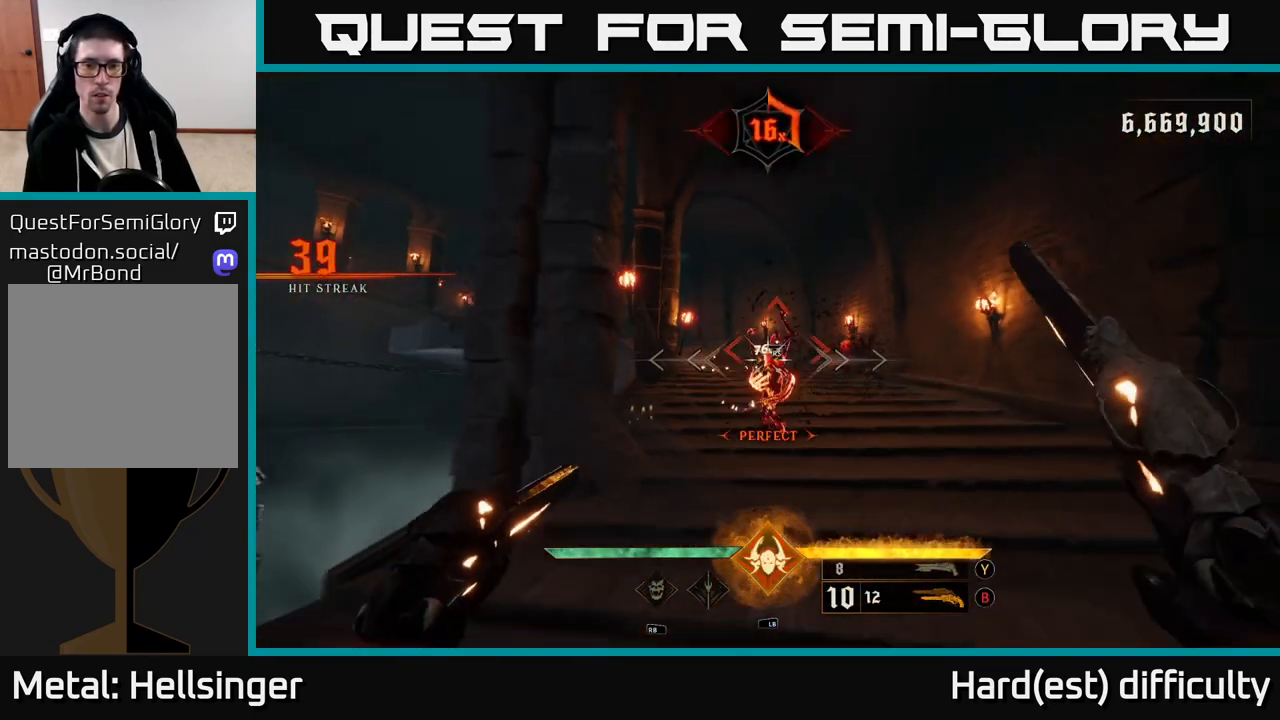
Gameplay with a controller (Xbox layout); each line is a JSON object with the inputs held at the frame after it. "events" lists button and stick changes between this image and that frame as [ms after this image, input, new state], when the widget could be followed in between.
{"buttons": [], "left_stick": "left", "right_stick": "center", "events": [[100, "right_stick", "right"], [217, "R2", "down"], [233, "right_stick", "center"], [300, "R2", "up"], [500, "left_stick", "left"]]}
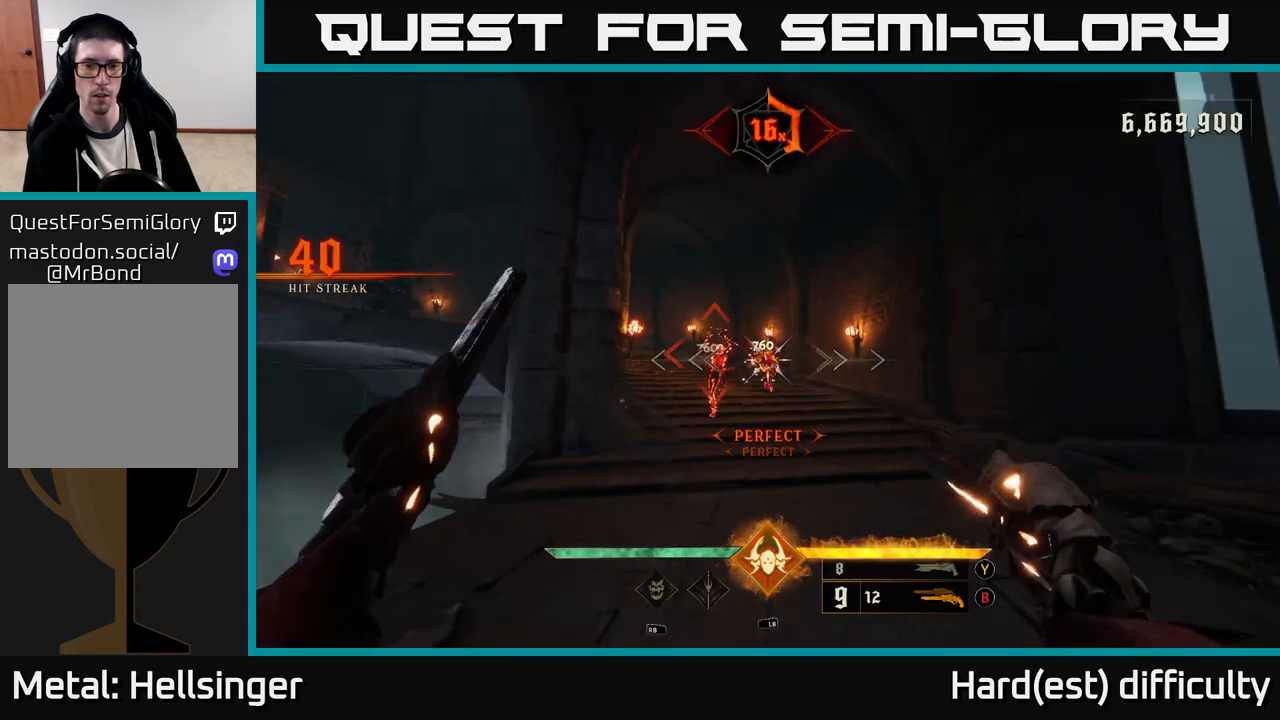
{"buttons": [], "left_stick": "center", "right_stick": "center", "events": [[117, "left_stick", "up-left"], [183, "right_stick", "left"], [267, "left_stick", "up-right"], [283, "right_stick", "down-right"], [400, "right_stick", "center"], [500, "left_stick", "center"]]}
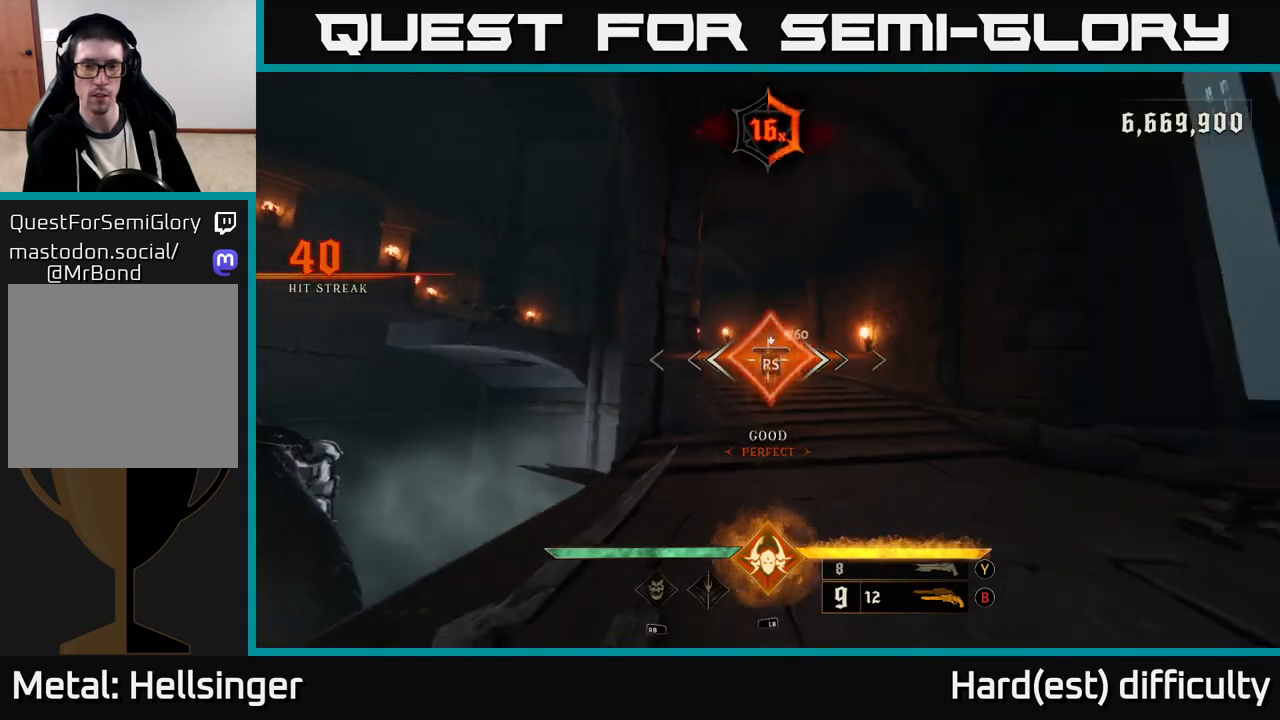
{"buttons": [], "left_stick": "right", "right_stick": "center", "events": [[183, "left_stick", "right"], [217, "right_stick", "right"], [383, "right_stick", "center"]]}
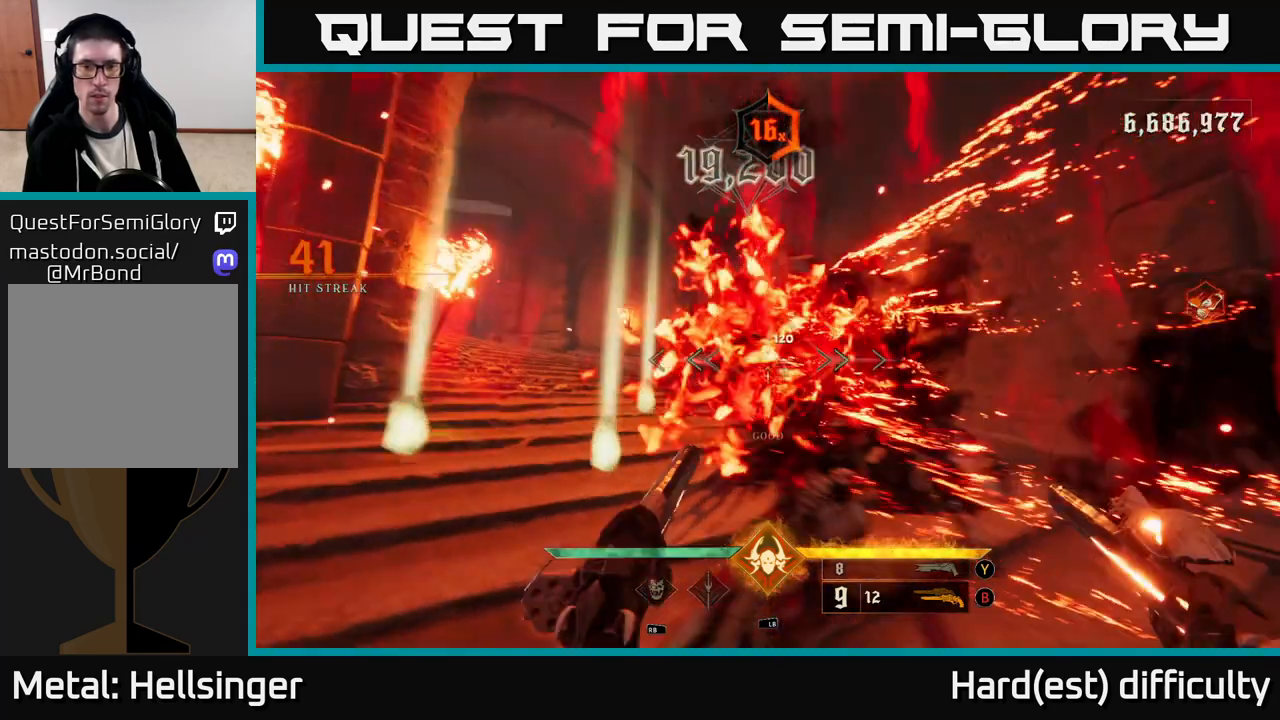
{"buttons": [], "left_stick": "center", "right_stick": "center", "events": [[50, "left_stick", "up-left"], [183, "left_stick", "up-right"], [383, "left_stick", "center"]]}
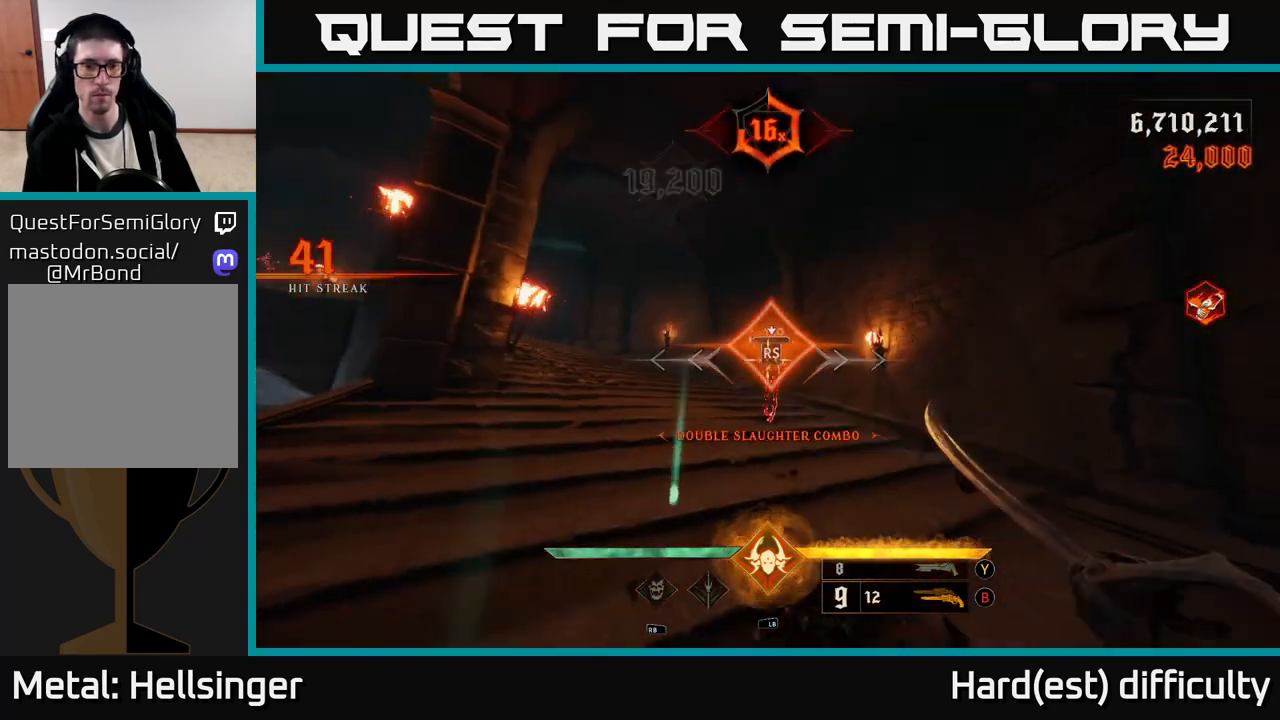
{"buttons": [], "left_stick": "up-right", "right_stick": "left", "events": [[50, "right_stick", "left"], [283, "left_stick", "up-right"]]}
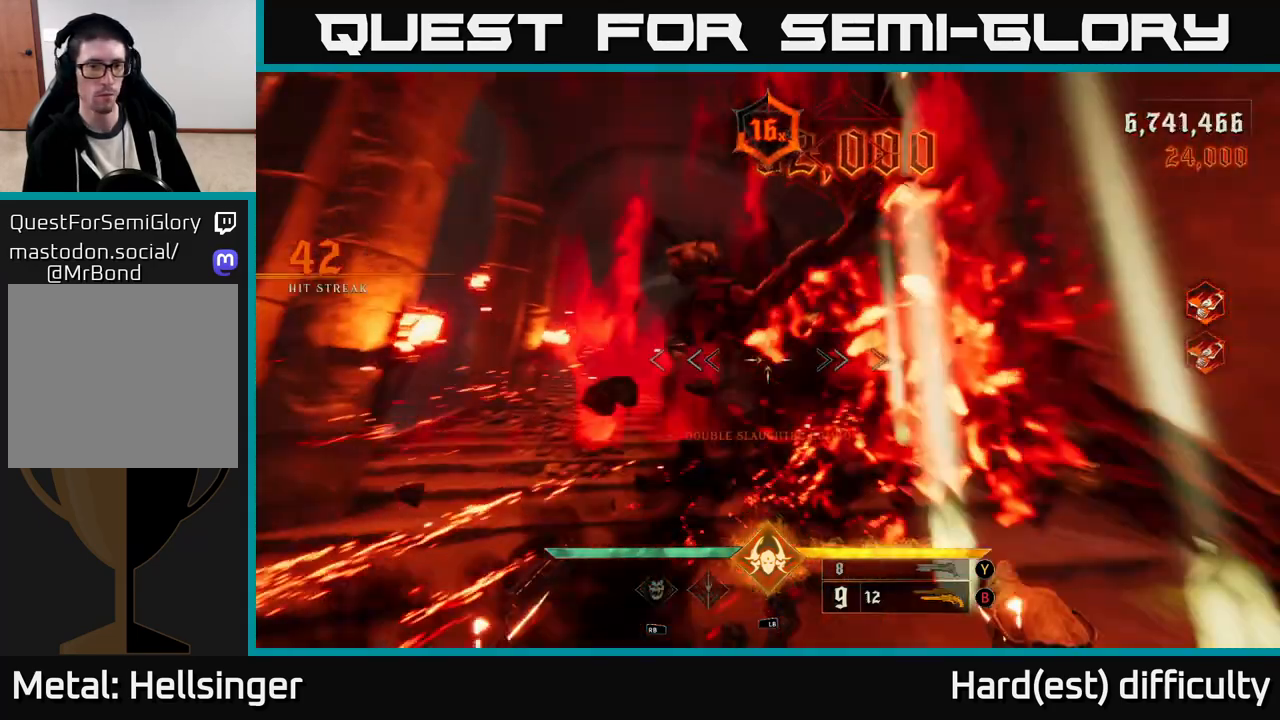
{"buttons": [], "left_stick": "up-right", "right_stick": "center", "events": [[183, "right_stick", "center"], [217, "L2", "down"], [350, "L2", "up"]]}
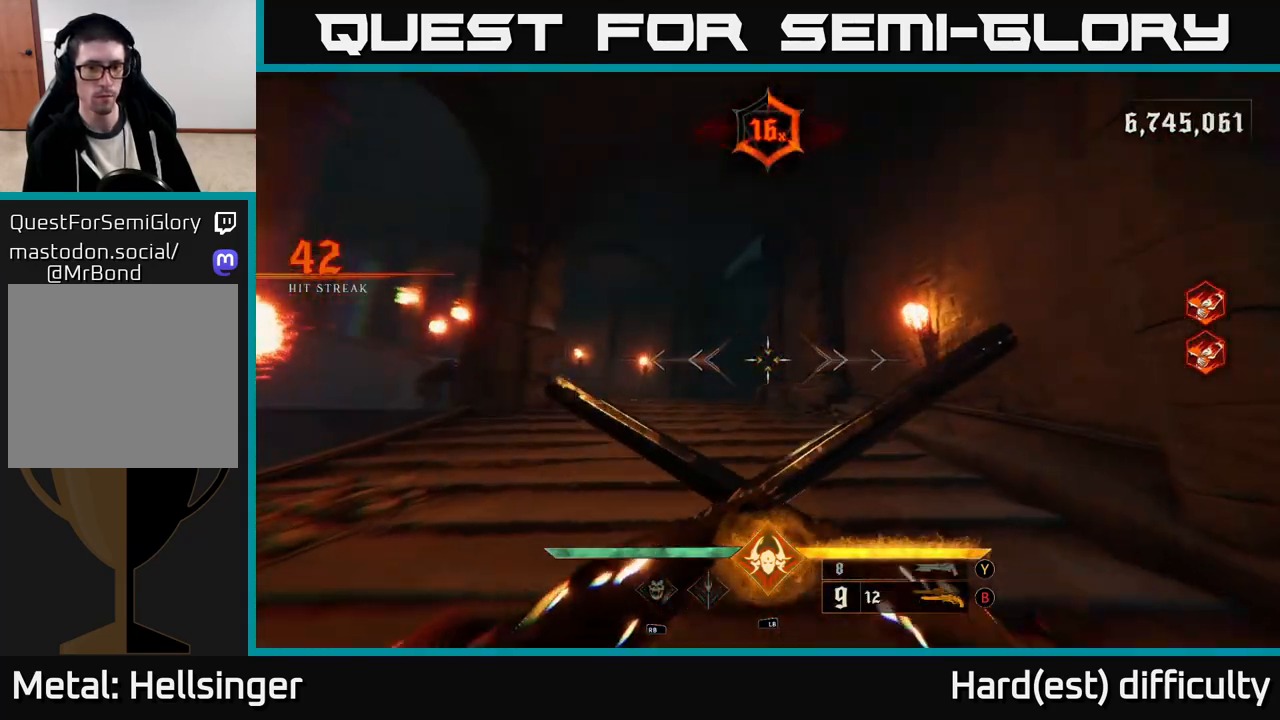
{"buttons": [], "left_stick": "up-right", "right_stick": "down-left", "events": [[33, "left_stick", "up"], [50, "right_stick", "down-left"], [200, "left_stick", "up-right"], [217, "L2", "down"], [233, "right_stick", "left"], [333, "L2", "up"], [367, "right_stick", "center"], [500, "right_stick", "down-left"]]}
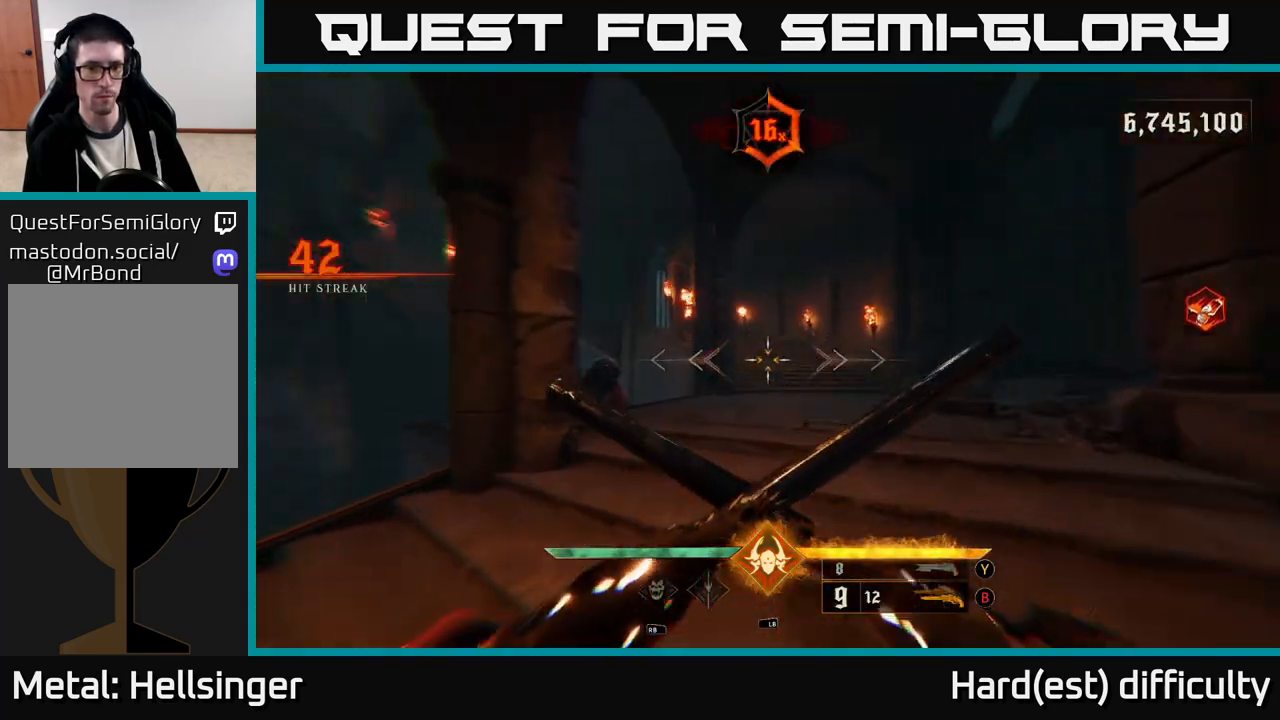
{"buttons": [], "left_stick": "center", "right_stick": "center", "events": [[17, "left_stick", "up"], [233, "R2", "down"], [300, "left_stick", "down-right"], [317, "R2", "up"], [317, "right_stick", "center"], [467, "left_stick", "center"]]}
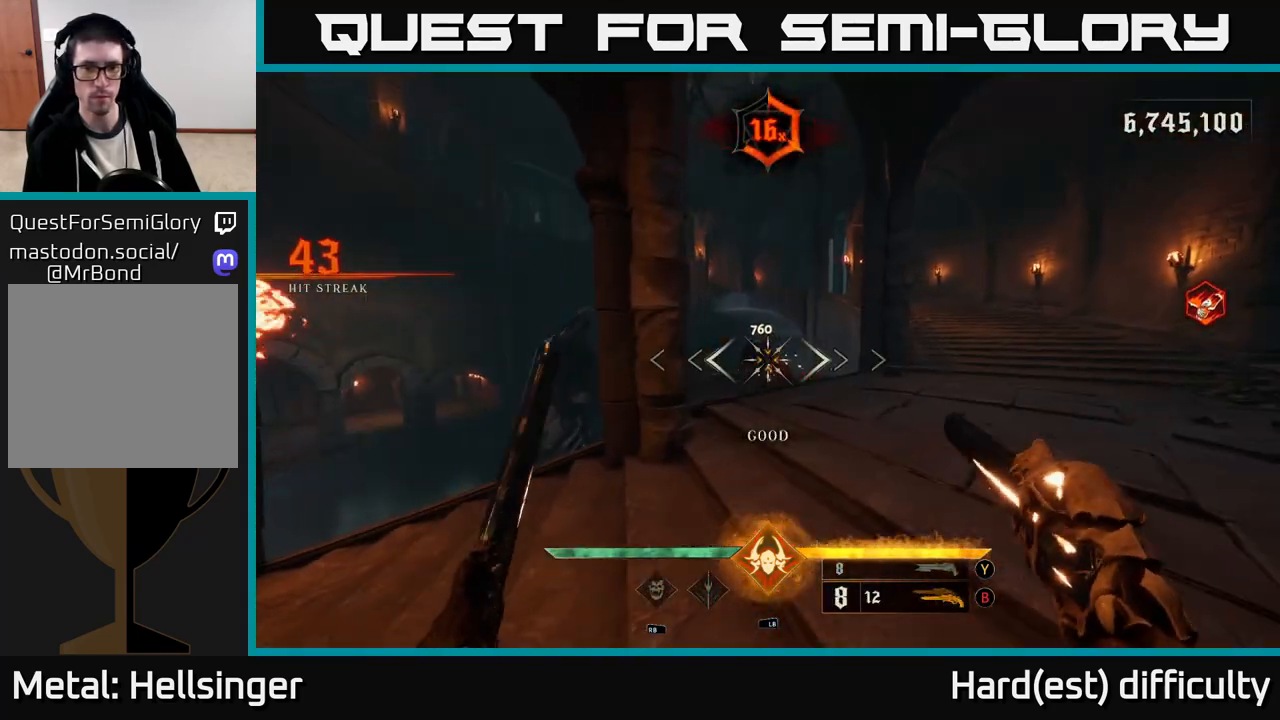
{"buttons": [], "left_stick": "center", "right_stick": "center", "events": [[217, "R2", "down"], [217, "right_stick", "up"], [300, "R2", "up"], [317, "right_stick", "center"]]}
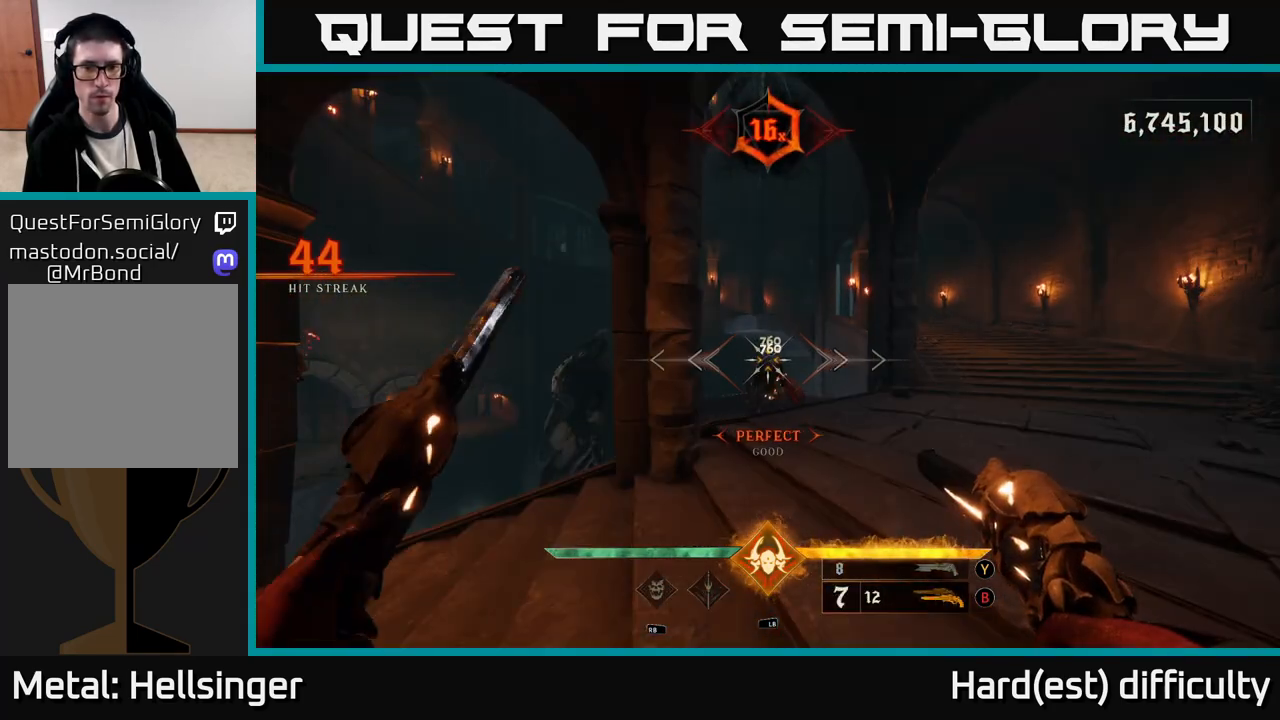
{"buttons": [], "left_stick": "center", "right_stick": "center", "events": [[167, "right_stick", "down-right"], [200, "R2", "down"], [217, "right_stick", "center"], [283, "R2", "up"]]}
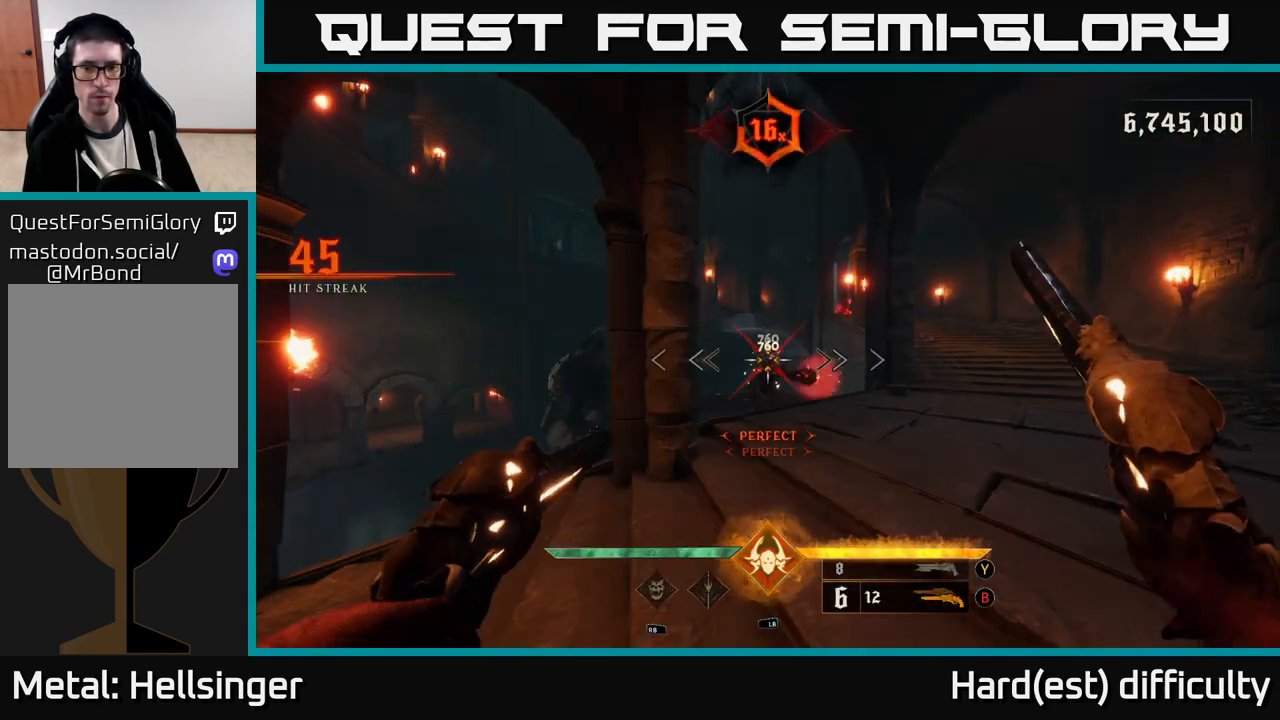
{"buttons": [], "left_stick": "center", "right_stick": "center", "events": [[183, "R2", "down"], [267, "R2", "up"]]}
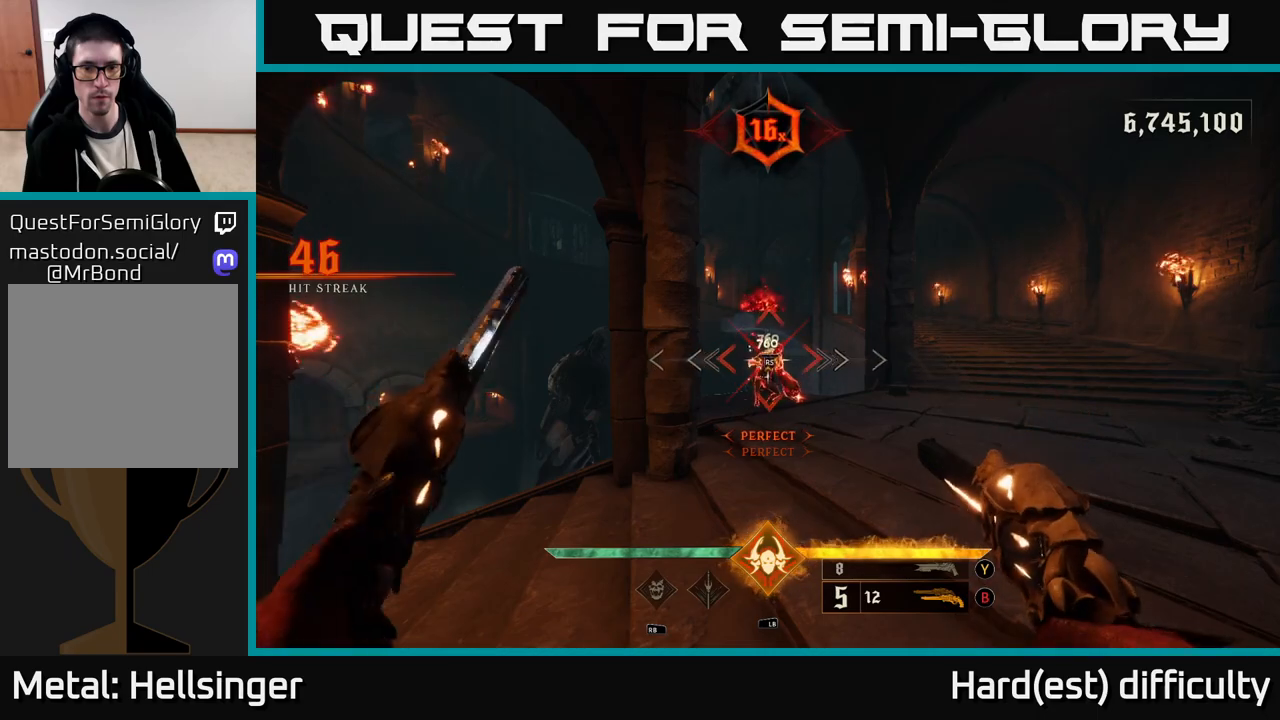
{"buttons": [], "left_stick": "up-right", "right_stick": "center", "events": [[83, "left_stick", "up"], [183, "R2", "down"], [183, "right_stick", "down-right"], [233, "left_stick", "up-right"], [233, "right_stick", "center"], [250, "R2", "up"]]}
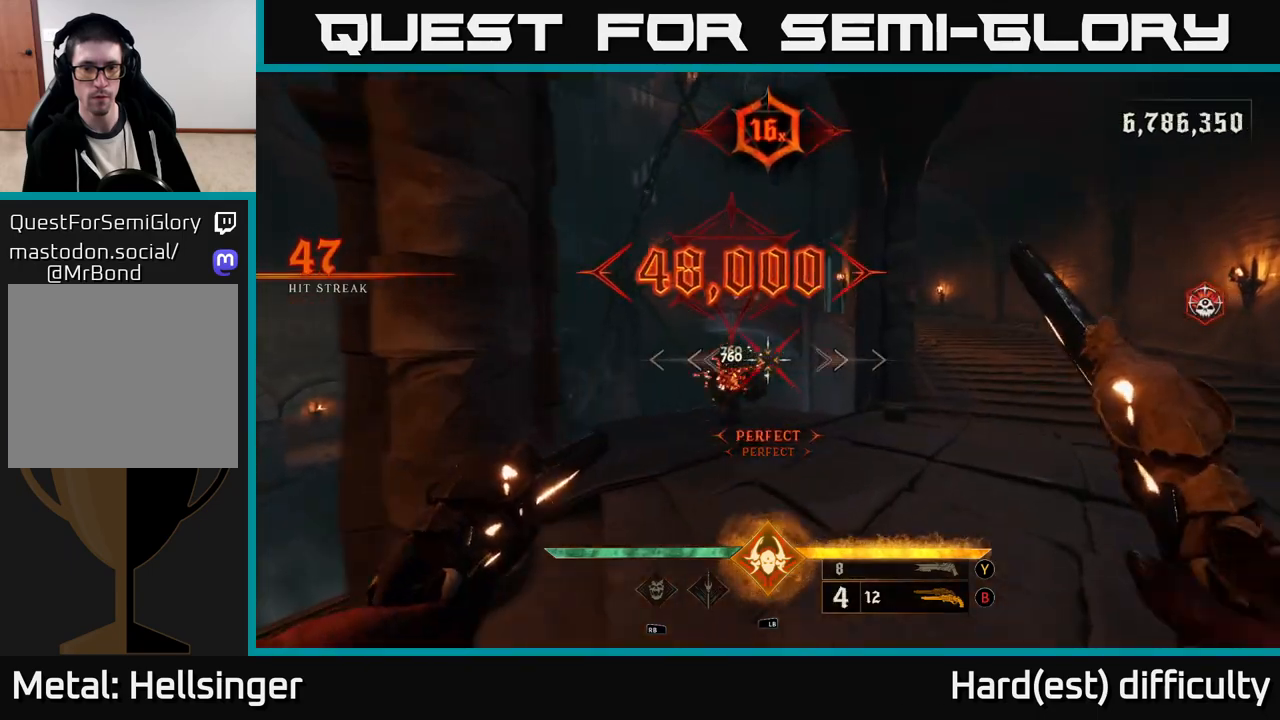
{"buttons": [], "left_stick": "up-right", "right_stick": "center", "events": [[183, "X", "down"], [233, "X", "up"], [400, "right_stick", "down-right"], [483, "right_stick", "center"]]}
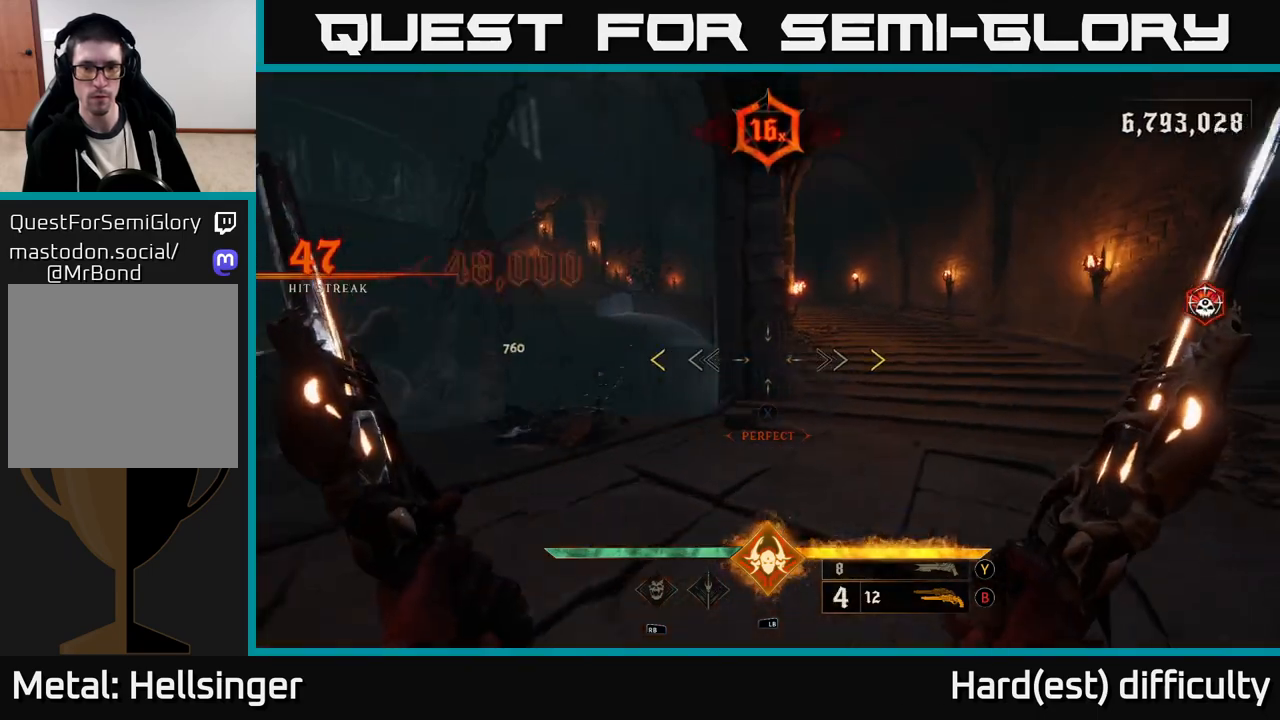
{"buttons": [], "left_stick": "up-right", "right_stick": "center", "events": [[217, "right_stick", "up-left"], [367, "right_stick", "center"]]}
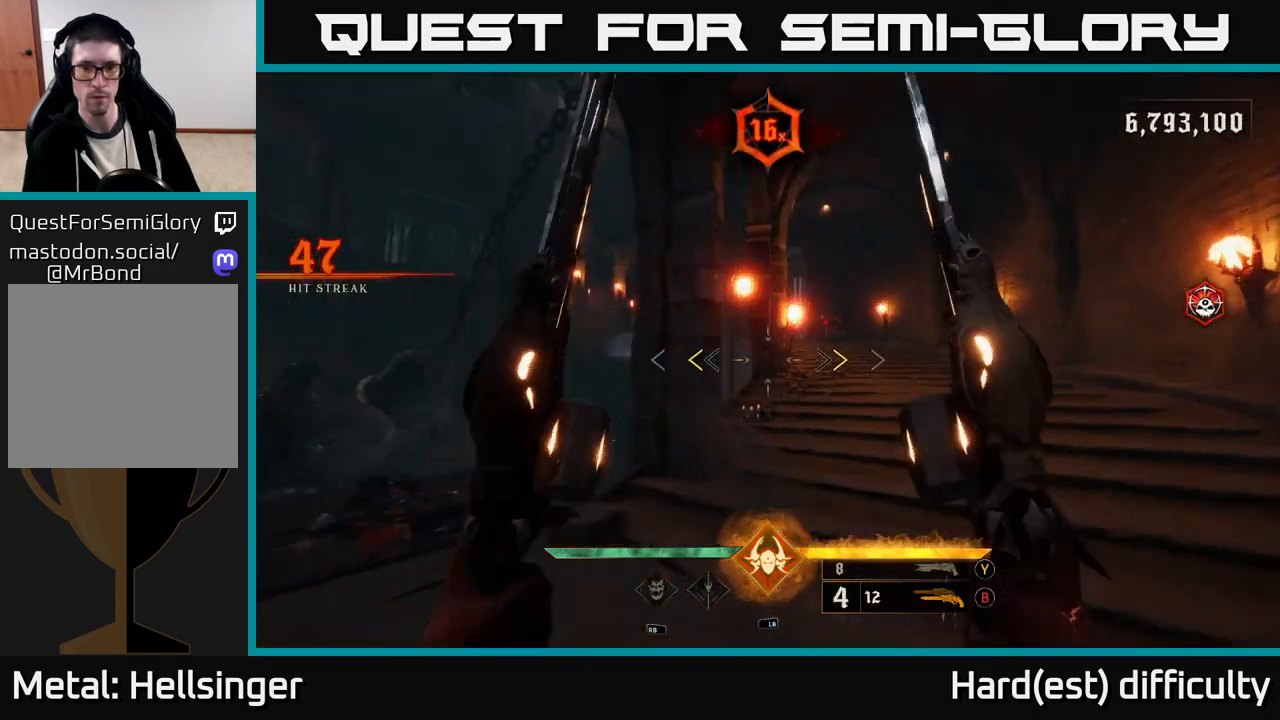
{"buttons": [], "left_stick": "up-right", "right_stick": "center", "events": [[200, "X", "down"], [283, "X", "up"]]}
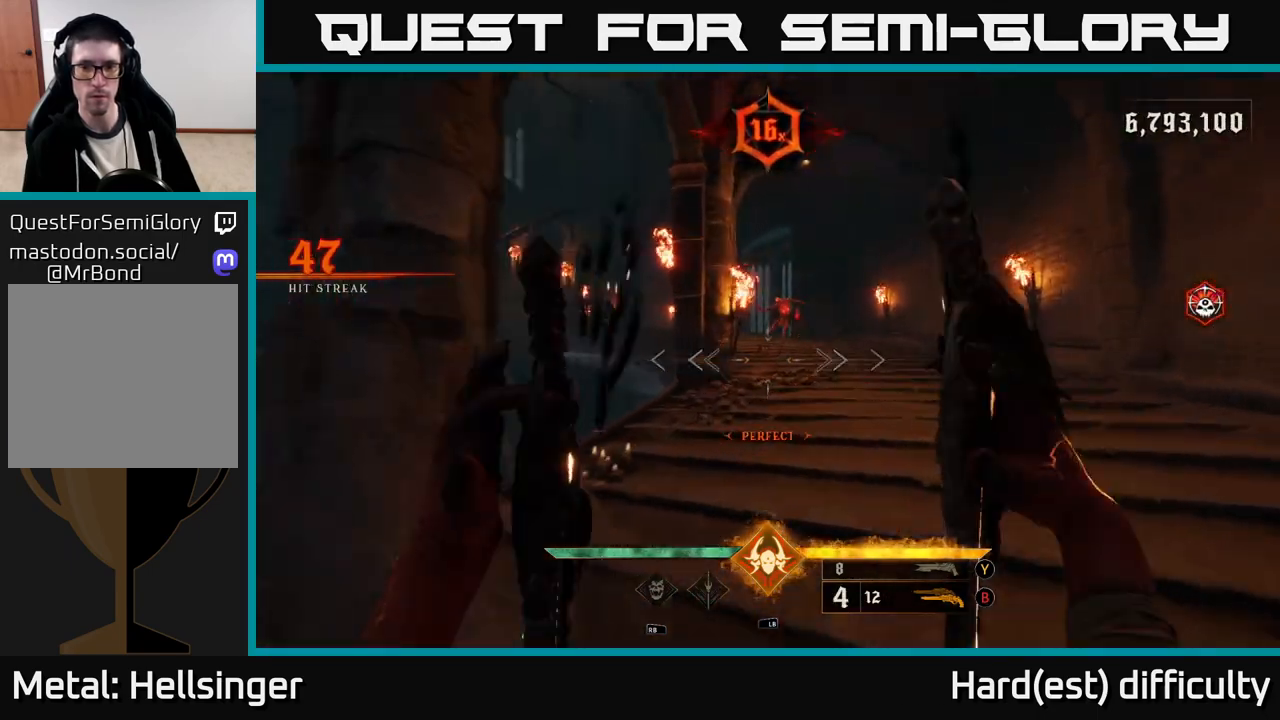
{"buttons": [], "left_stick": "up", "right_stick": "center", "events": [[17, "right_stick", "up"], [100, "left_stick", "up"], [167, "right_stick", "center"], [200, "R2", "down"], [250, "left_stick", "up-right"], [283, "R2", "up"], [500, "left_stick", "up"]]}
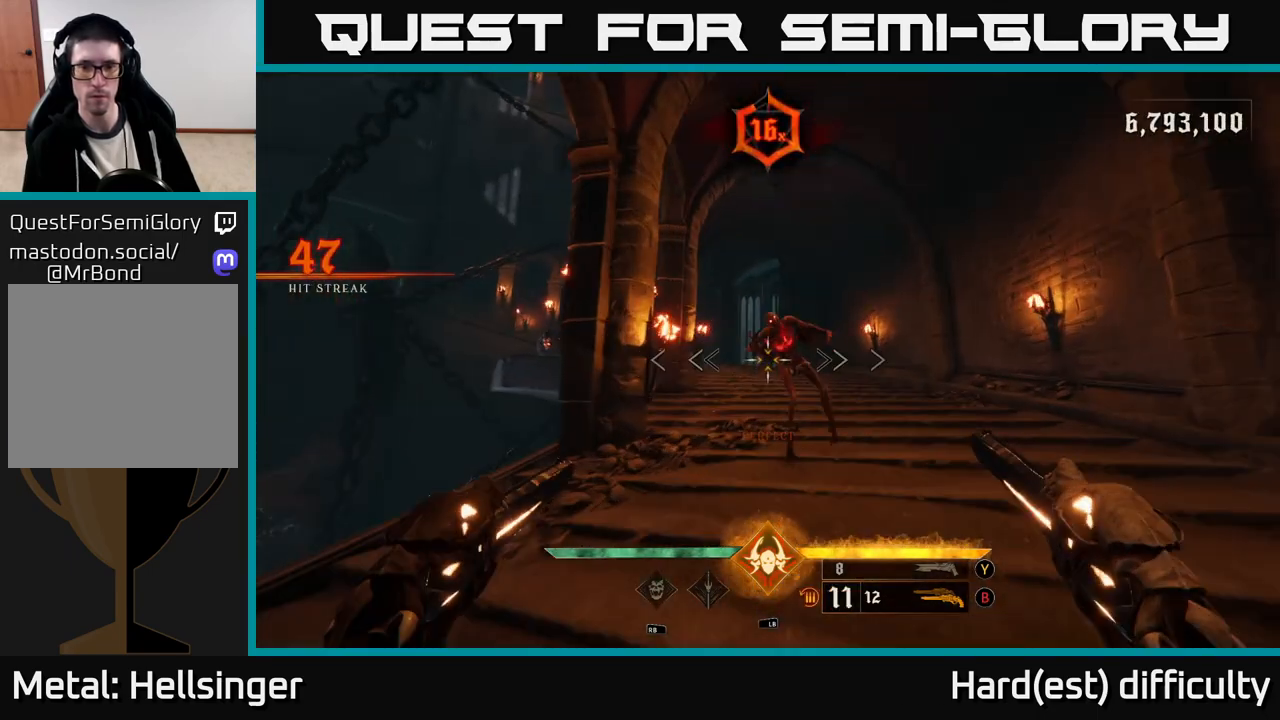
{"buttons": [], "left_stick": "down", "right_stick": "center", "events": [[150, "right_stick", "up-right"], [200, "R2", "down"], [217, "left_stick", "down"], [267, "right_stick", "center"], [283, "R2", "up"]]}
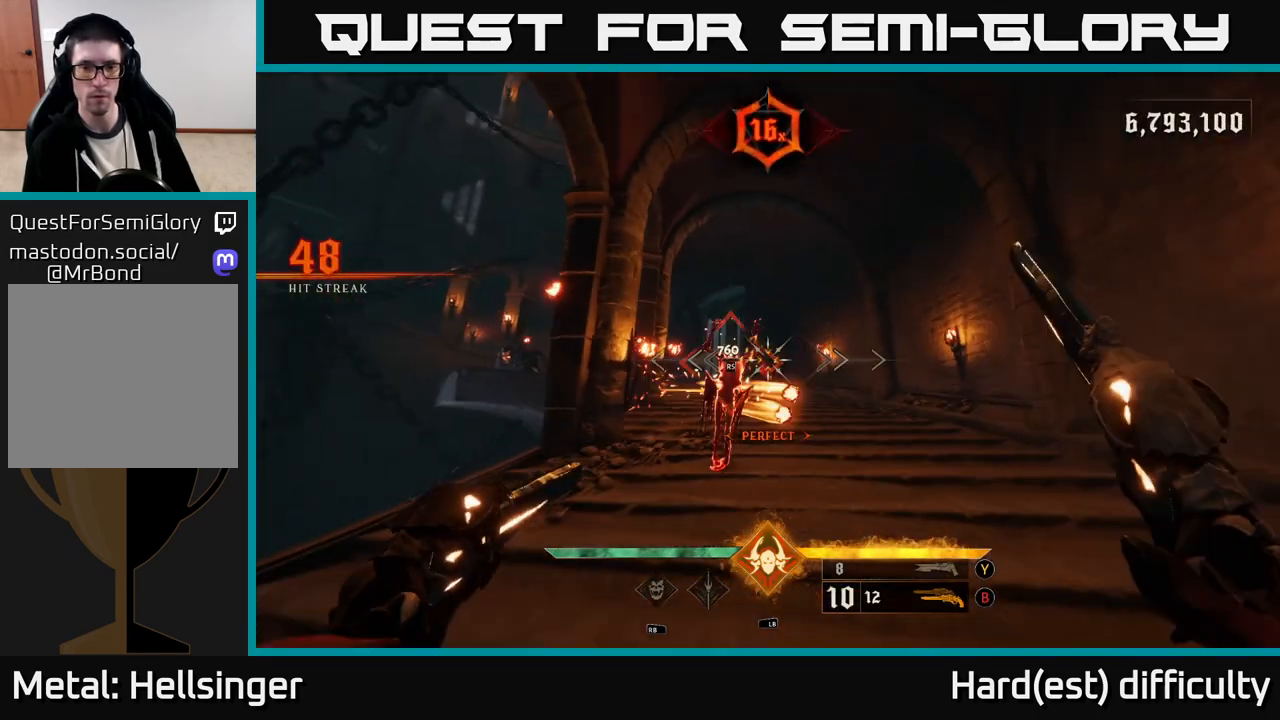
{"buttons": [], "left_stick": "down", "right_stick": "center", "events": [[100, "left_stick", "down-left"], [217, "R2", "down"], [233, "left_stick", "down"], [300, "R2", "up"]]}
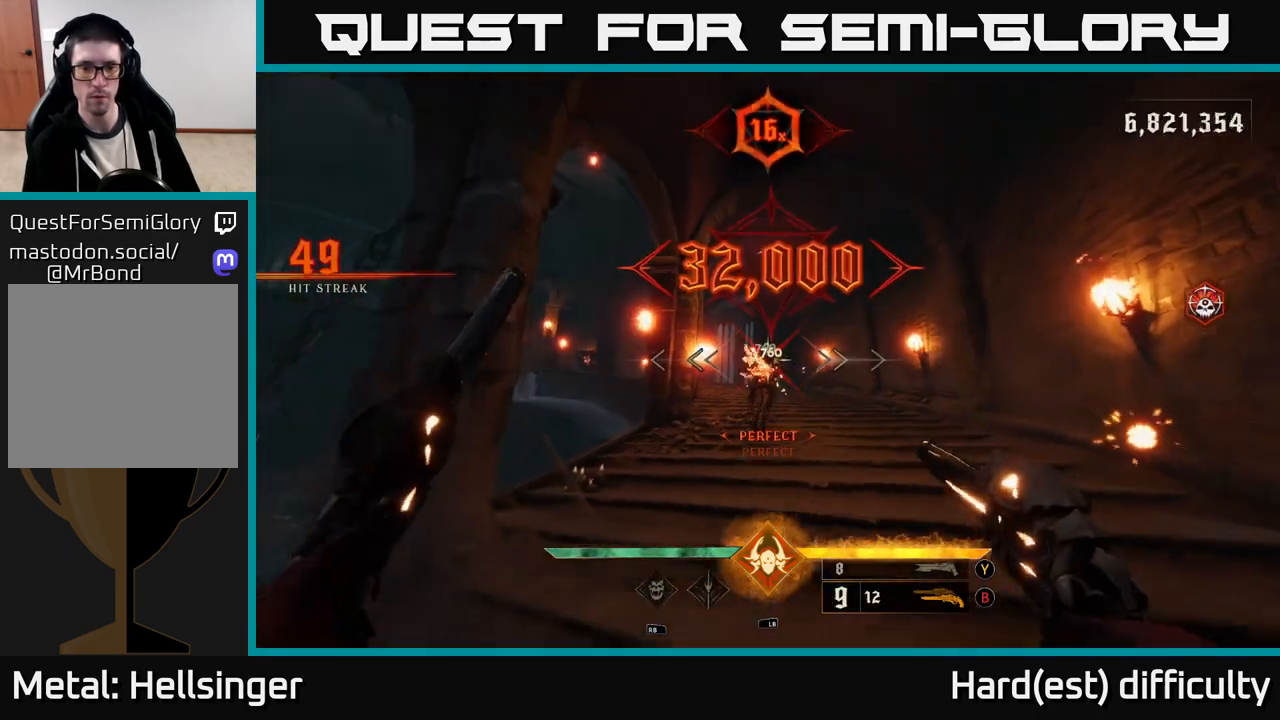
{"buttons": [], "left_stick": "up", "right_stick": "right", "events": [[17, "left_stick", "center"], [67, "right_stick", "down"], [150, "right_stick", "center"], [167, "R2", "down"], [233, "R2", "up"], [333, "left_stick", "up-left"], [467, "left_stick", "up"], [500, "right_stick", "right"]]}
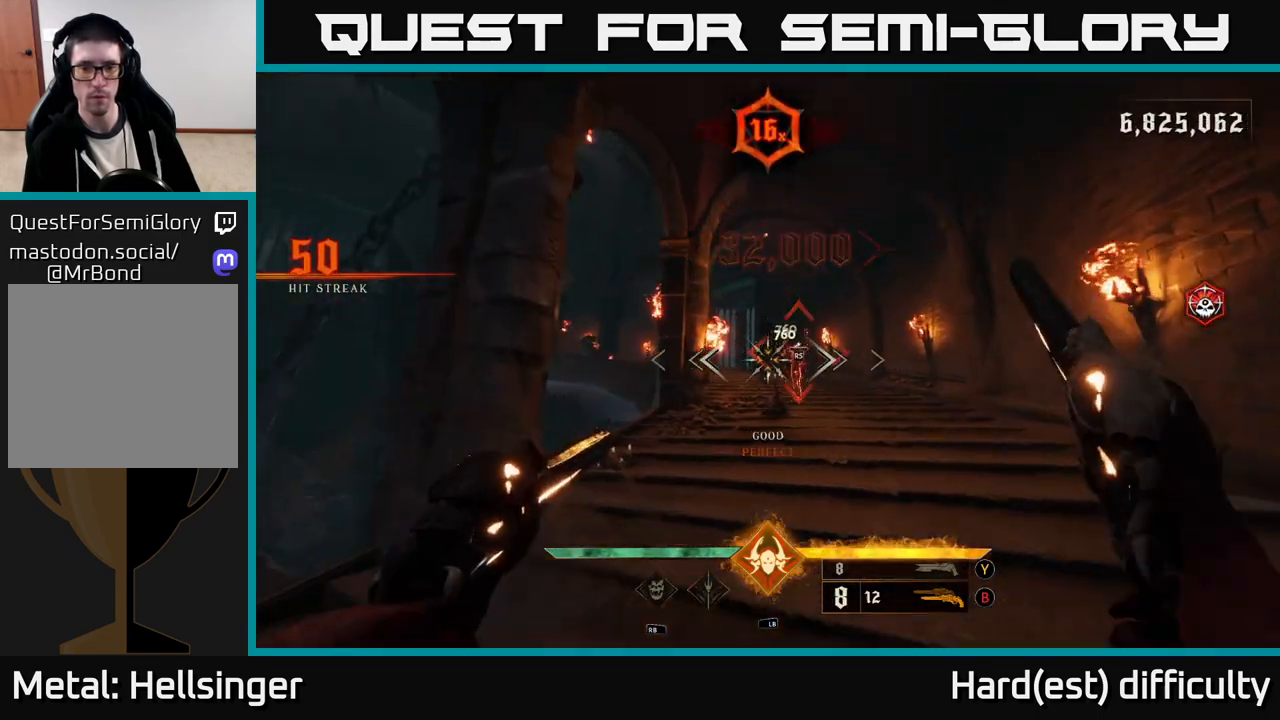
{"buttons": [], "left_stick": "up", "right_stick": "center", "events": [[100, "right_stick", "center"], [183, "left_stick", "up-right"], [200, "R2", "down"], [267, "R2", "up"], [467, "left_stick", "up"]]}
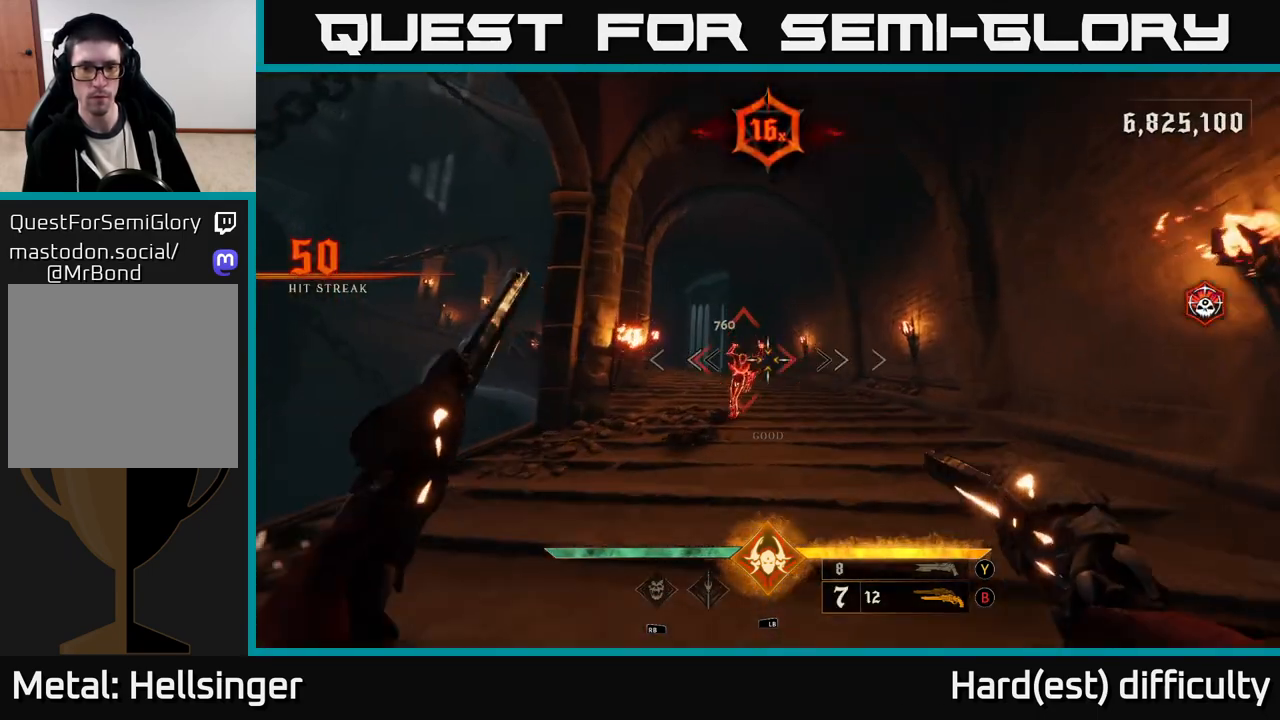
{"buttons": [], "left_stick": "up-right", "right_stick": "center", "events": [[50, "right_stick", "left"], [217, "R2", "down"], [217, "right_stick", "center"], [233, "left_stick", "up-right"], [283, "R2", "up"]]}
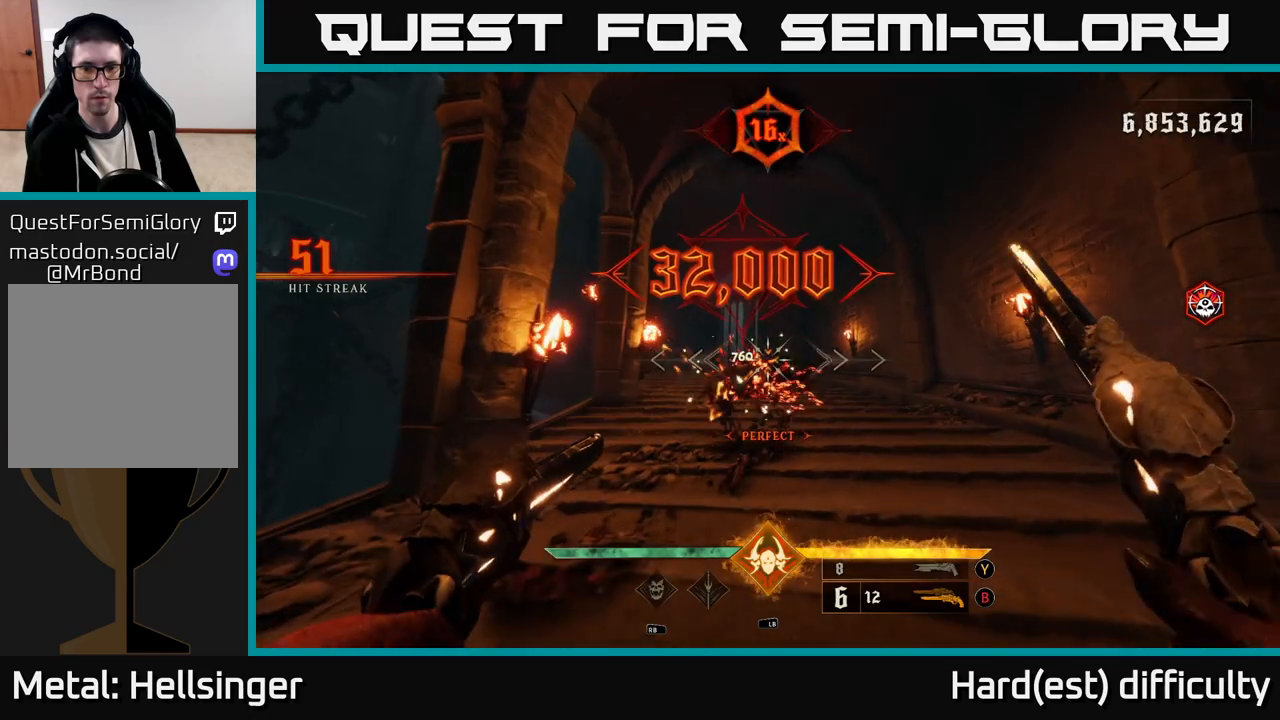
{"buttons": [], "left_stick": "up-right", "right_stick": "center", "events": [[50, "right_stick", "left"], [233, "L2", "down"], [333, "right_stick", "center"], [383, "L2", "up"]]}
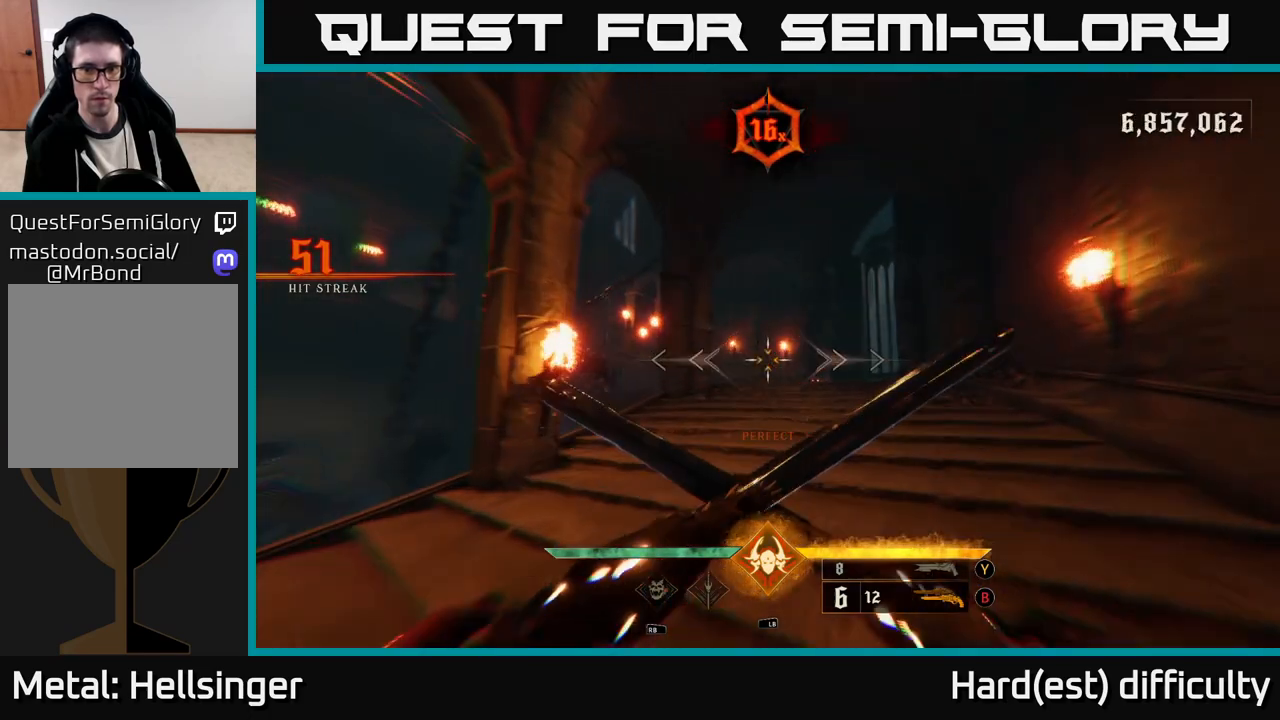
{"buttons": [], "left_stick": "up-right", "right_stick": "center", "events": [[200, "L2", "down"], [217, "right_stick", "down-left"], [300, "L2", "up"], [383, "right_stick", "center"]]}
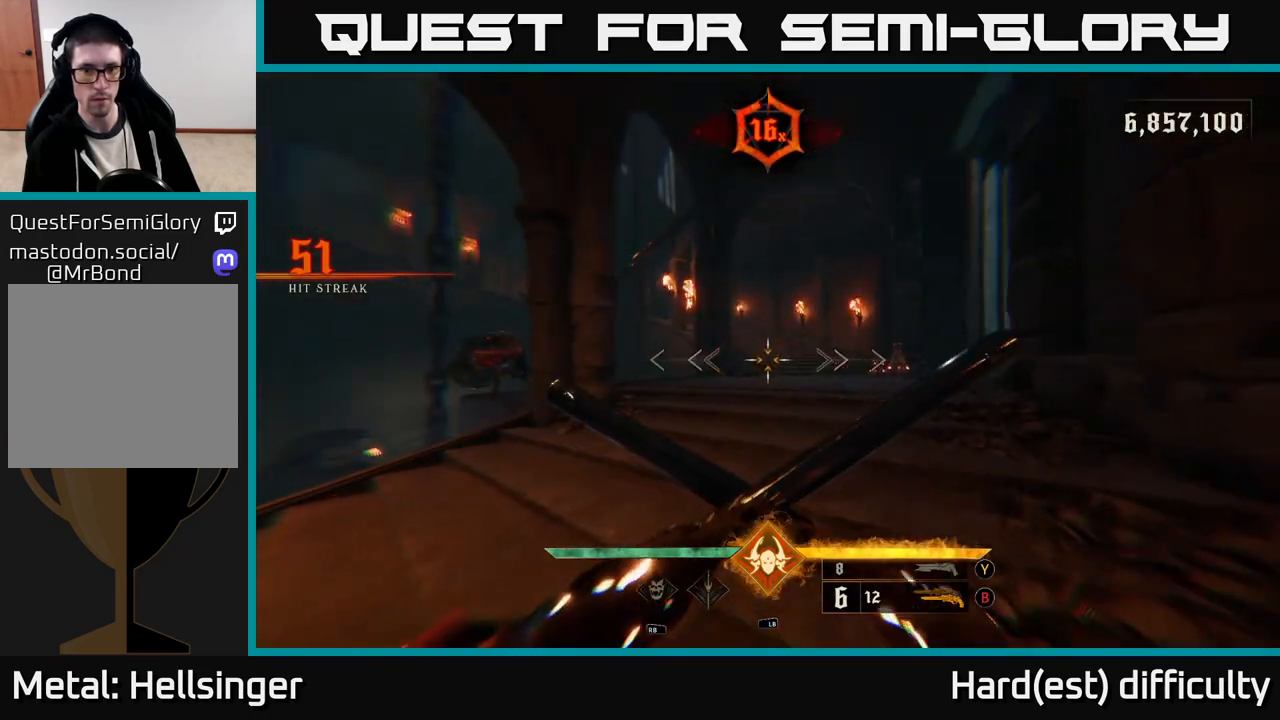
{"buttons": [], "left_stick": "up", "right_stick": "down-left", "events": [[117, "right_stick", "right"], [217, "R2", "down"], [267, "left_stick", "up-left"], [267, "right_stick", "center"], [300, "R2", "up"], [367, "left_stick", "up"], [483, "right_stick", "down-left"]]}
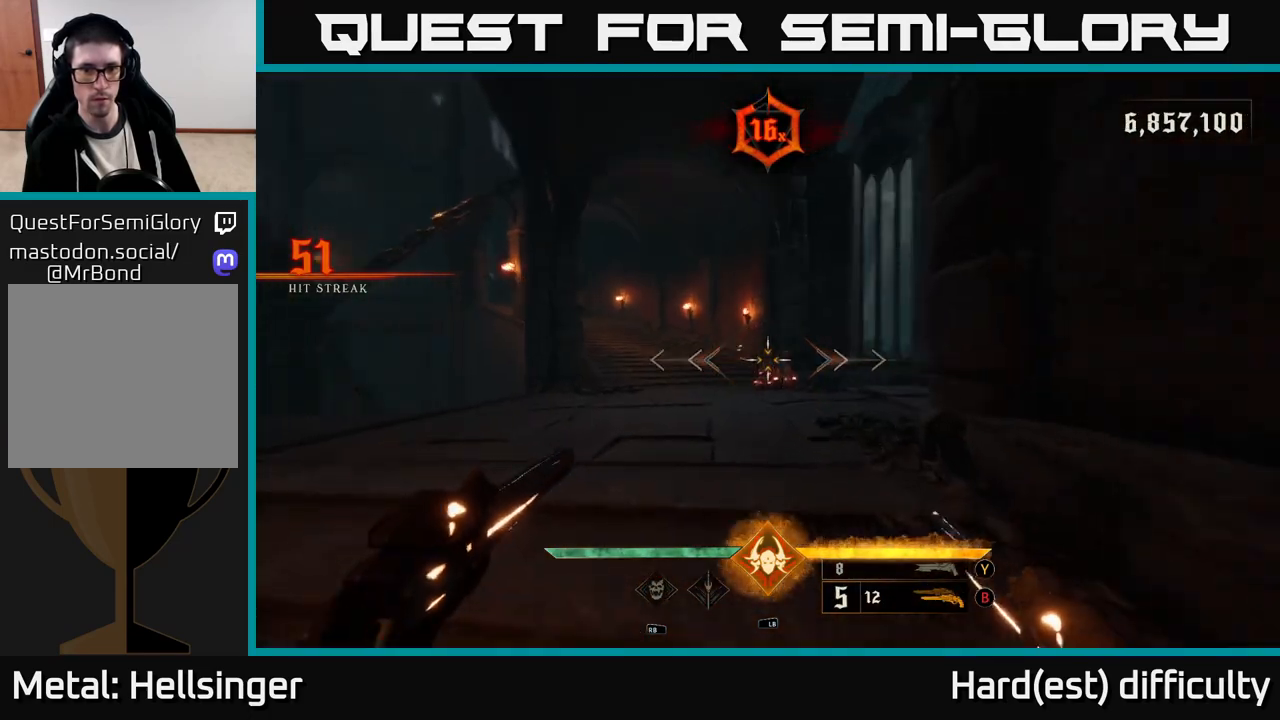
{"buttons": [], "left_stick": "down-left", "right_stick": "center", "events": [[67, "right_stick", "left"], [167, "right_stick", "right"], [183, "left_stick", "right"], [267, "R2", "down"], [317, "R2", "up"], [317, "left_stick", "up"], [317, "right_stick", "center"], [433, "left_stick", "down-left"]]}
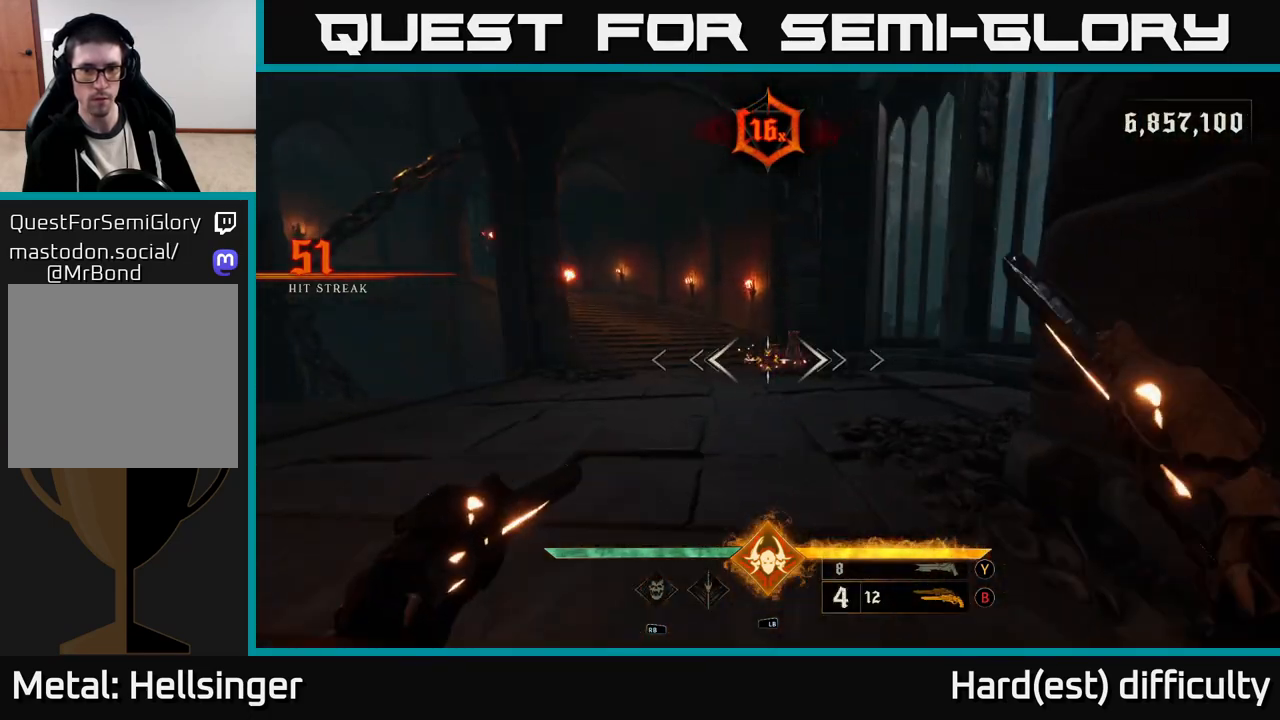
{"buttons": [], "left_stick": "down-left", "right_stick": "center", "events": [[50, "right_stick", "right"], [183, "R2", "down"], [217, "right_stick", "center"], [233, "R2", "up"]]}
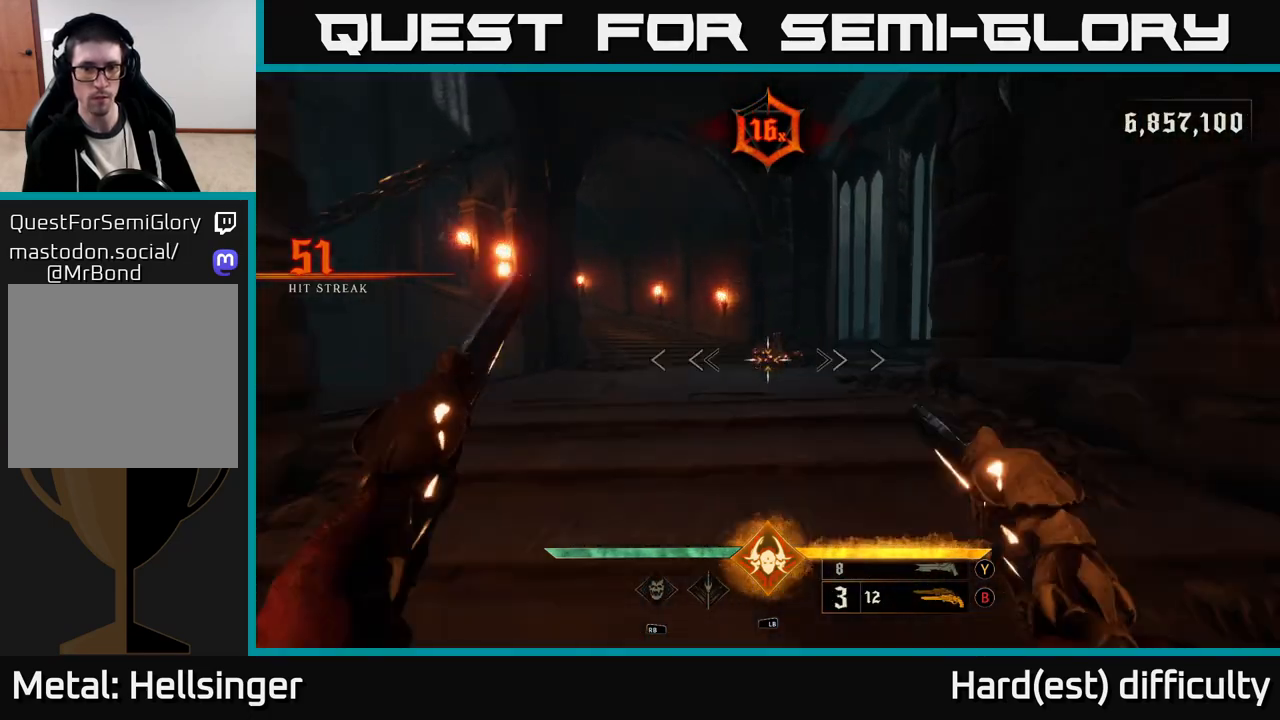
{"buttons": [], "left_stick": "up", "right_stick": "up", "events": [[150, "left_stick", "down-right"], [267, "left_stick", "down"], [367, "right_stick", "up"], [450, "left_stick", "up"]]}
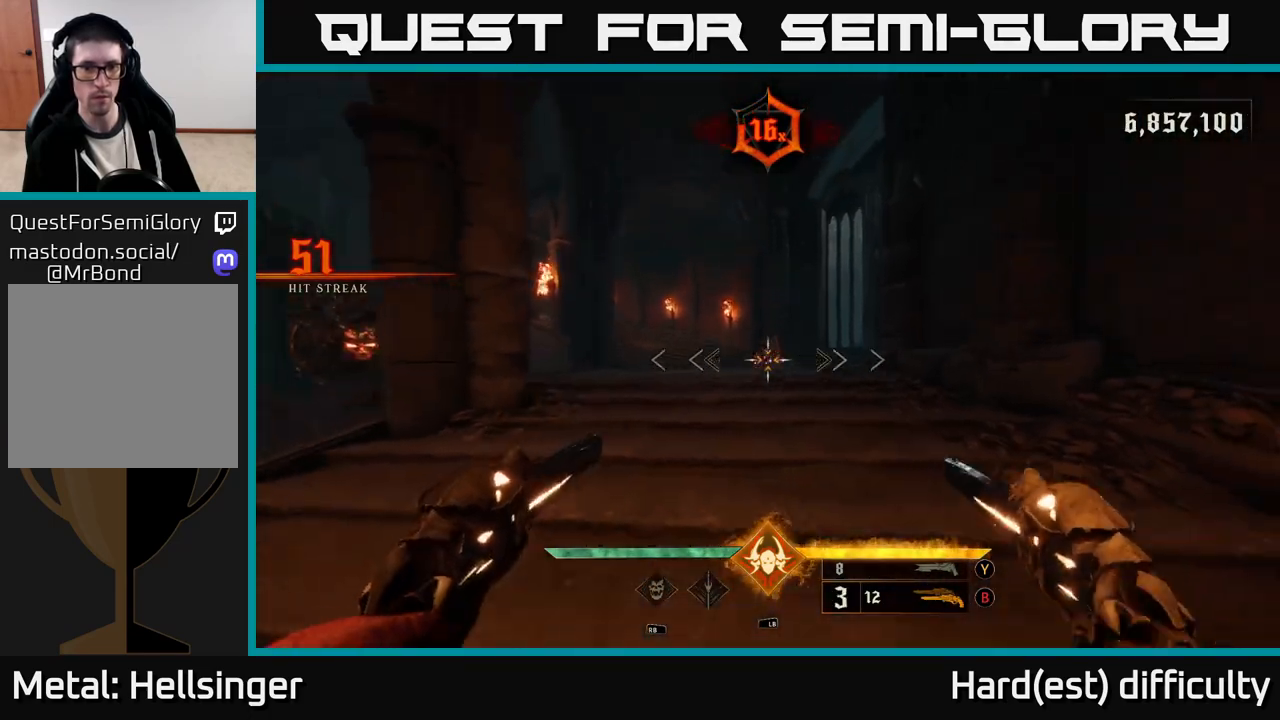
{"buttons": [], "left_stick": "center", "right_stick": "down", "events": [[183, "R2", "down"], [183, "right_stick", "center"], [267, "R2", "up"], [267, "left_stick", "up-right"], [383, "left_stick", "up"], [383, "right_stick", "down"], [483, "left_stick", "center"]]}
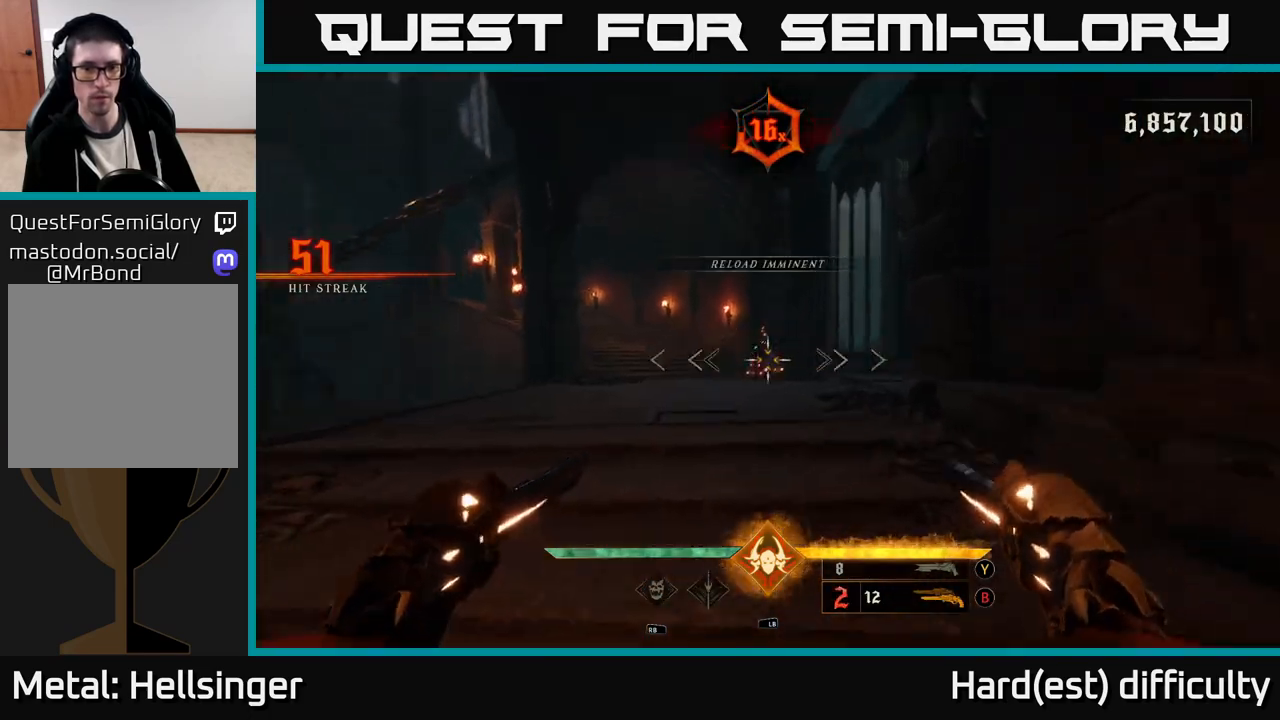
{"buttons": [], "left_stick": "center", "right_stick": "center", "events": [[67, "right_stick", "center"], [167, "left_stick", "right"], [183, "R2", "down"], [283, "R2", "up"], [333, "left_stick", "center"]]}
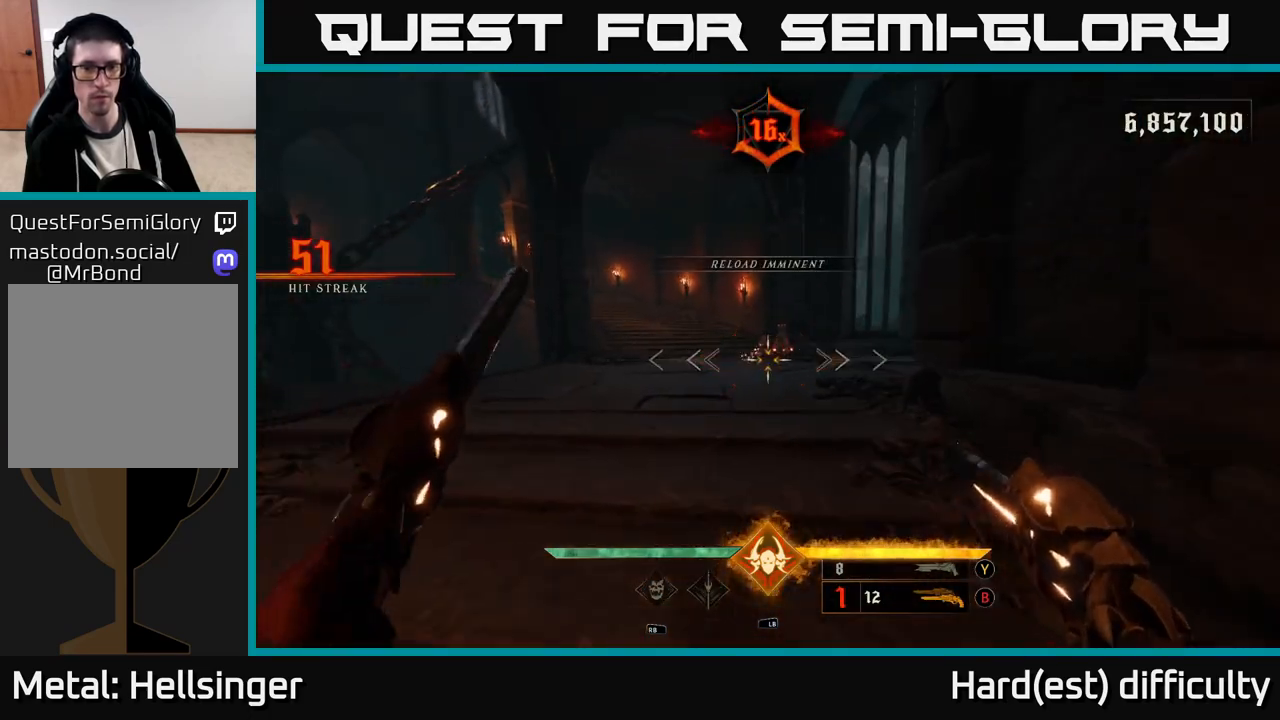
{"buttons": [], "left_stick": "down-left", "right_stick": "center", "events": [[167, "R2", "down"], [183, "left_stick", "down"], [250, "R2", "up"], [383, "left_stick", "down-left"]]}